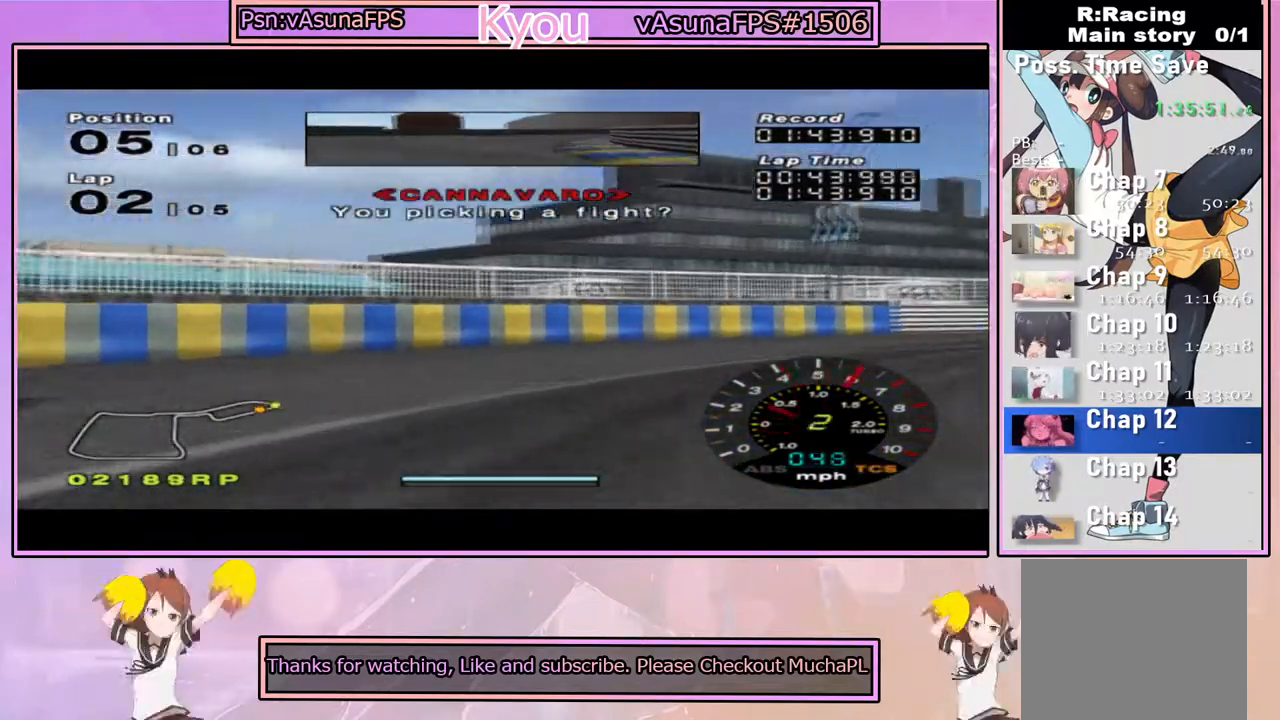
Gameplay with a controller (PlayStation layout); each line is a JSON object with the inputs held at the frame after it. "events" lists button and stick changes between this image and that frame as [ms after this image, input, new state], when the widget could be followed in between.
{"buttons": ["CROSS"], "left_stick": "right", "right_stick": "center", "events": [[33, "left_stick", "center"], [233, "left_stick", "right"]]}
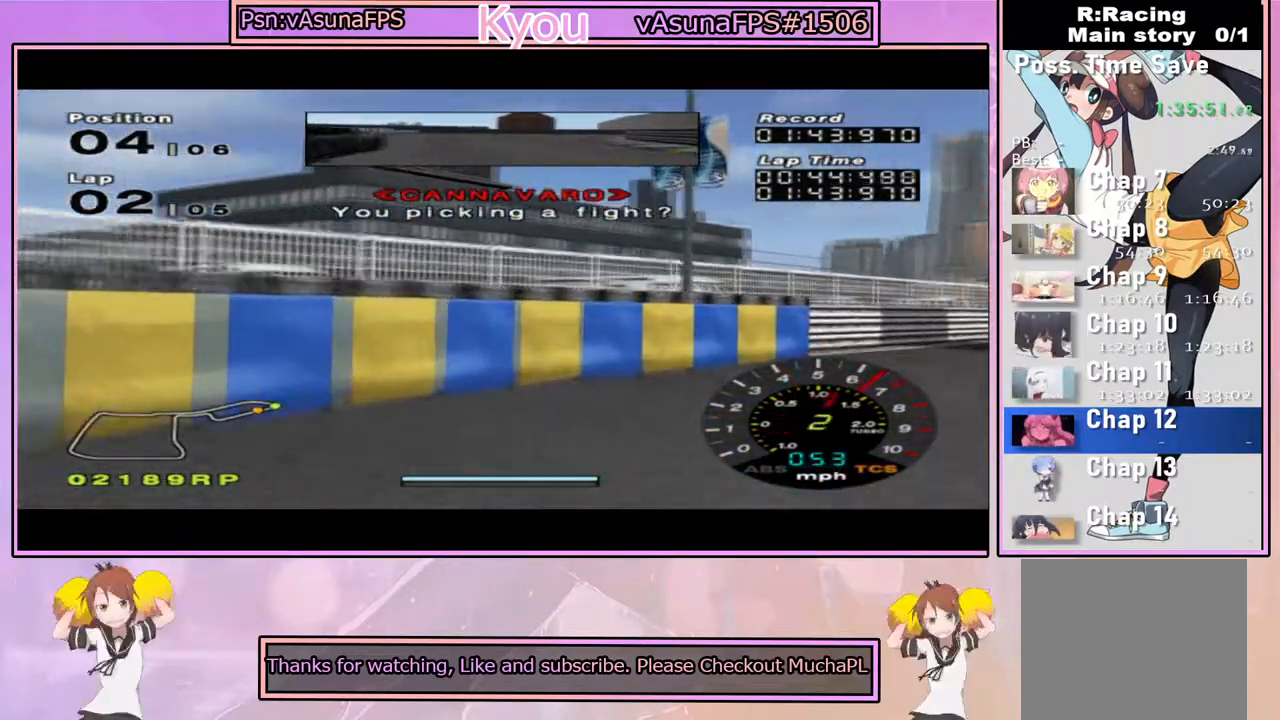
{"buttons": ["CROSS"], "left_stick": "center", "right_stick": "center", "events": [[300, "left_stick", "center"]]}
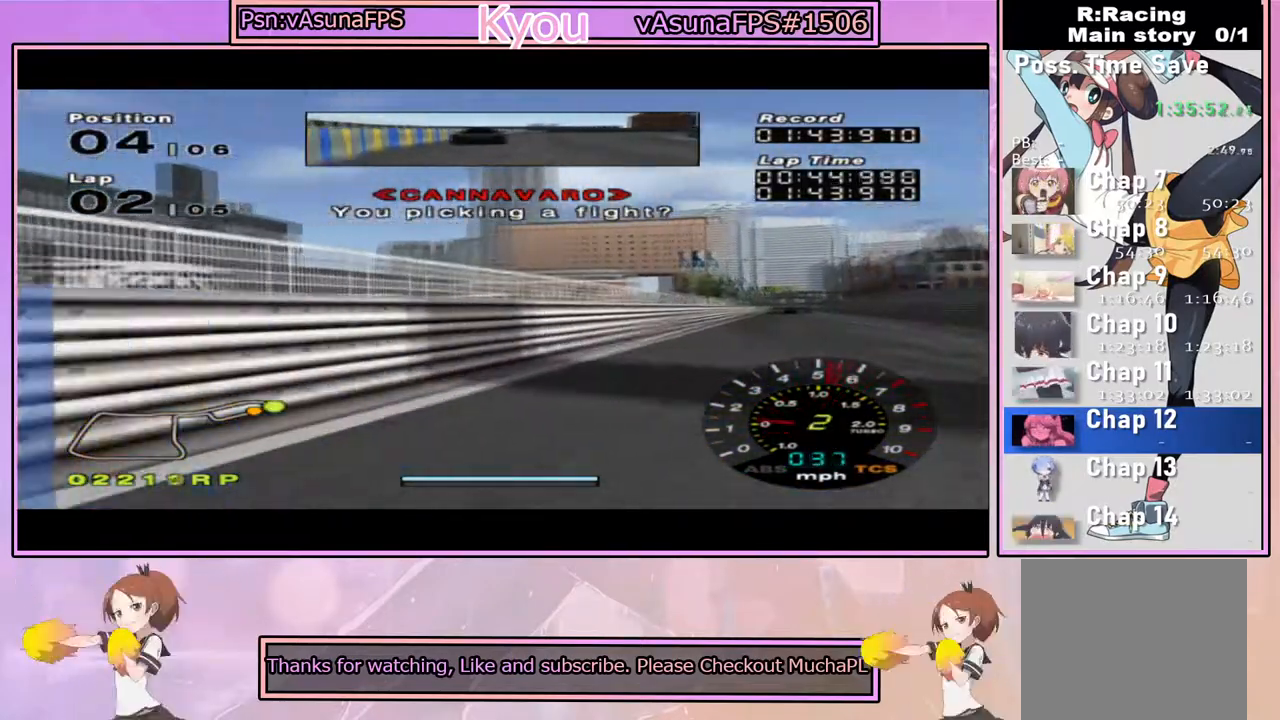
{"buttons": ["CROSS"], "left_stick": "center", "right_stick": "center", "events": [[167, "left_stick", "right"], [300, "left_stick", "center"]]}
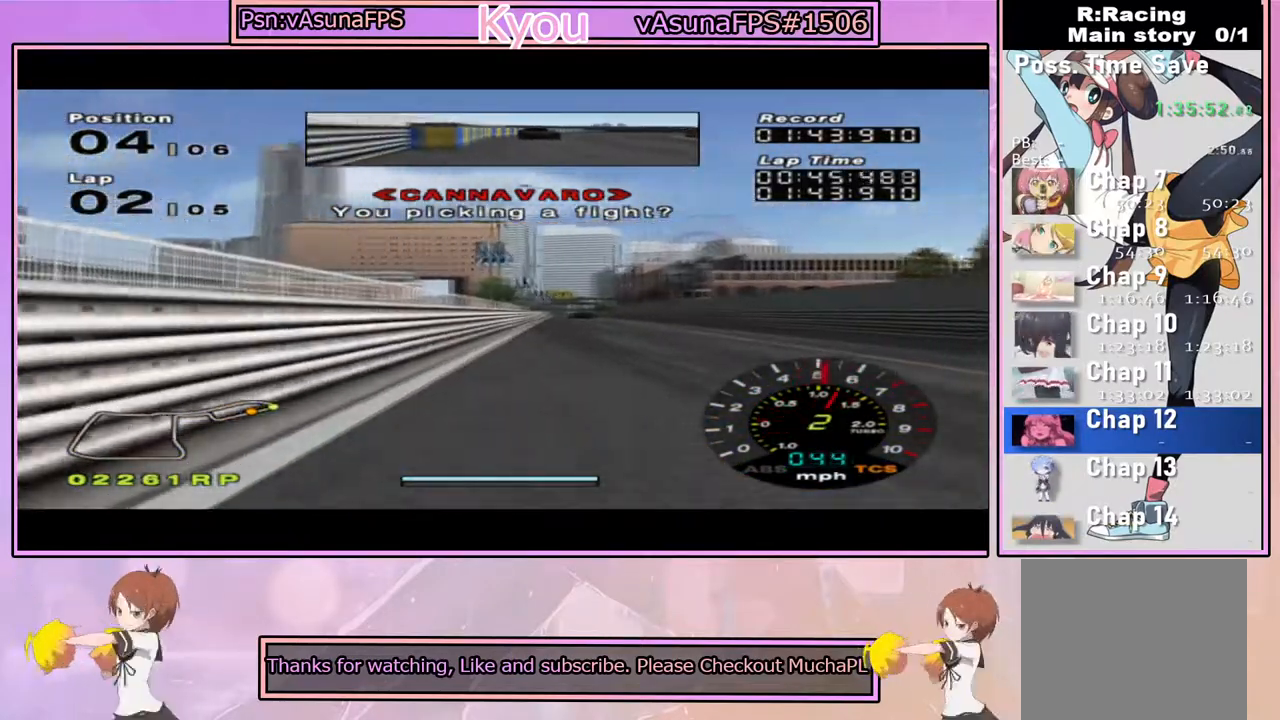
{"buttons": ["CROSS", "R1"], "left_stick": "center", "right_stick": "center", "events": [[450, "R1", "down"]]}
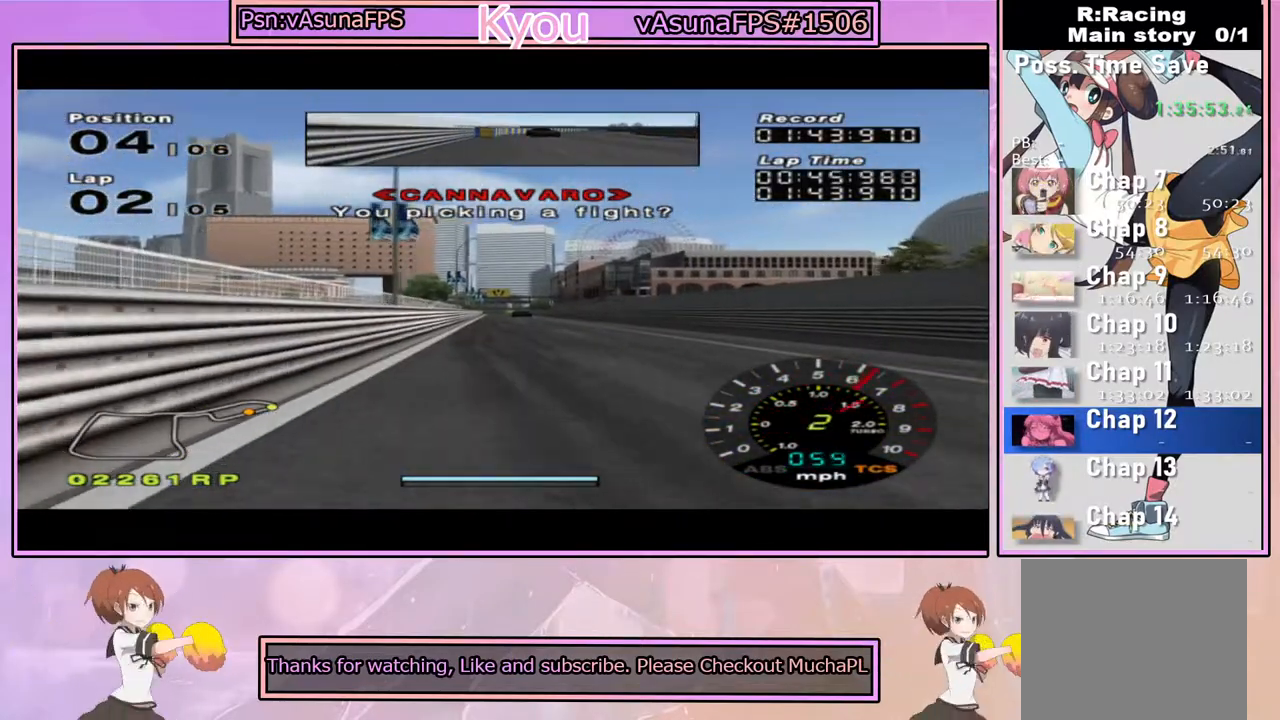
{"buttons": ["CROSS", "L1"], "left_stick": "center", "right_stick": "center", "events": [[150, "R1", "up"], [350, "L1", "down"]]}
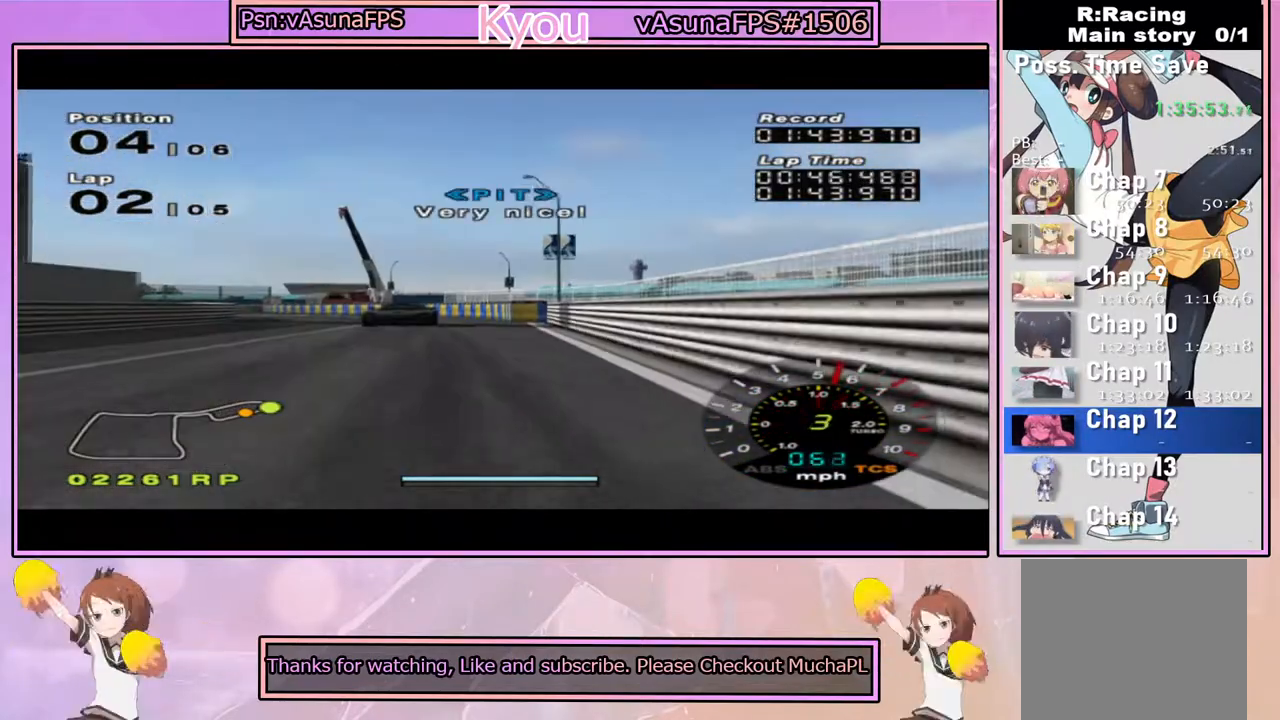
{"buttons": ["CROSS"], "left_stick": "center", "right_stick": "center", "events": [[467, "L1", "up"]]}
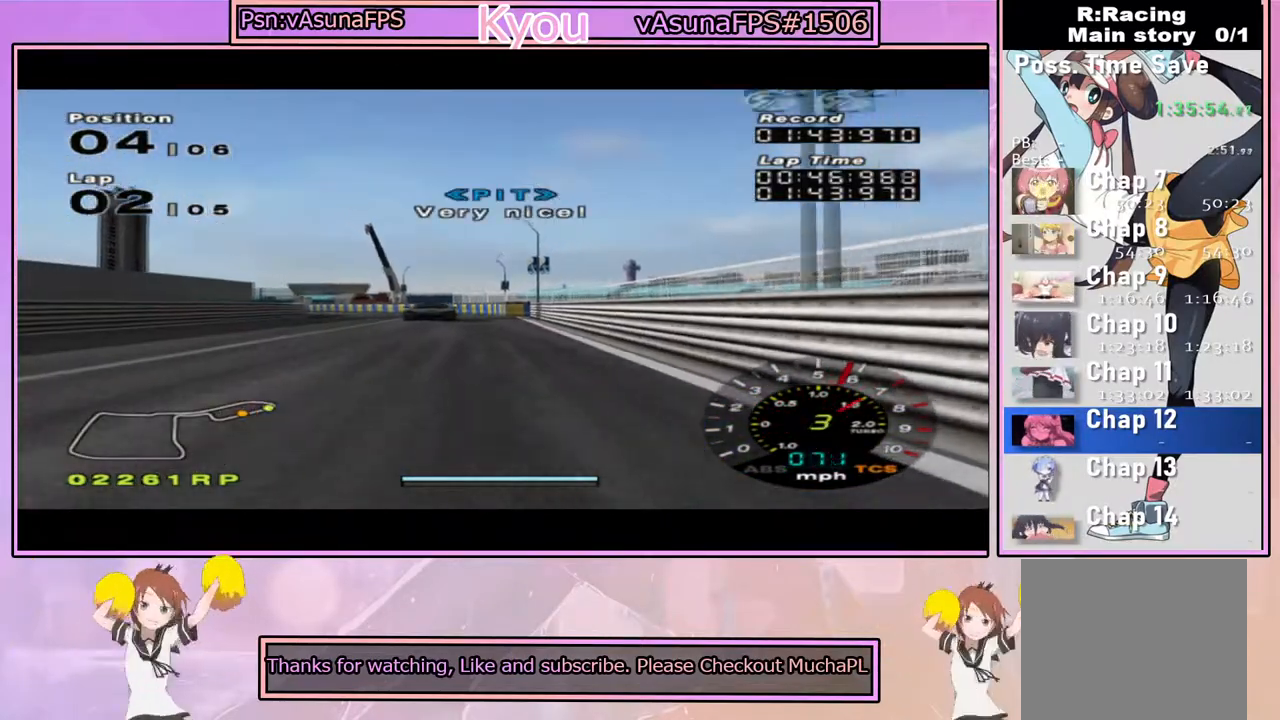
{"buttons": ["CROSS"], "left_stick": "center", "right_stick": "center", "events": []}
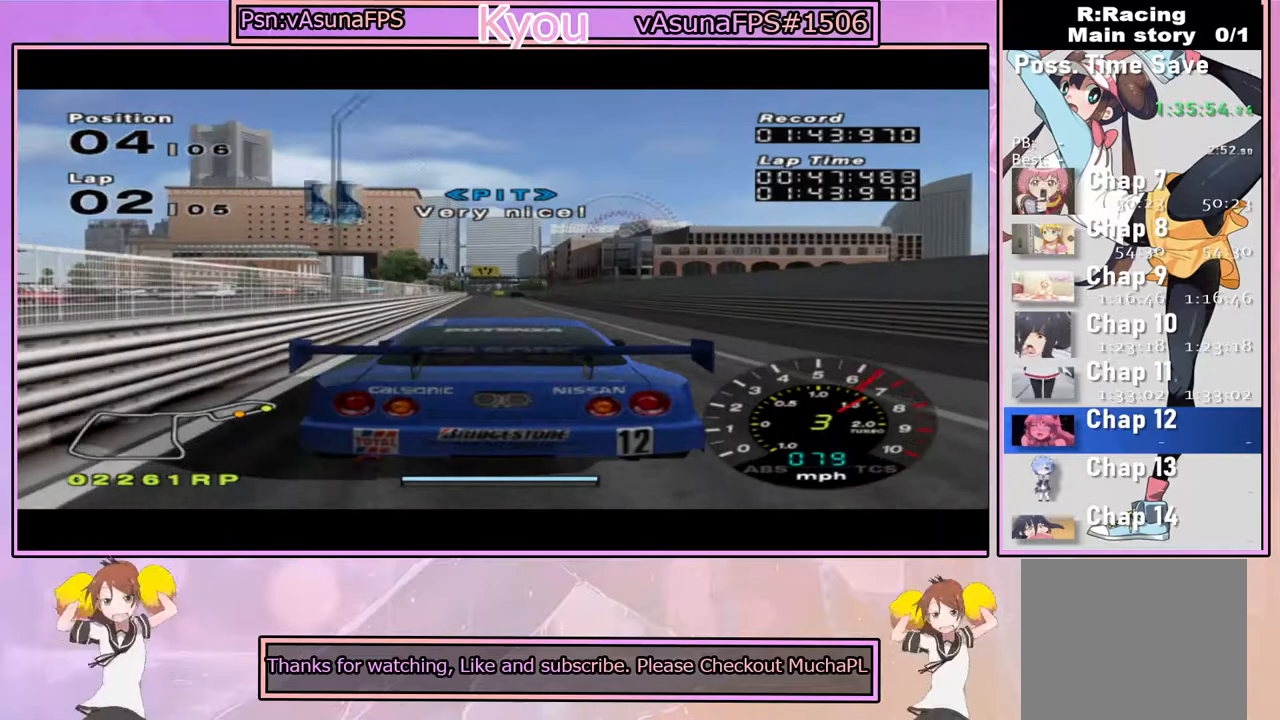
{"buttons": ["CROSS", "R1"], "left_stick": "center", "right_stick": "center", "events": [[417, "R1", "down"]]}
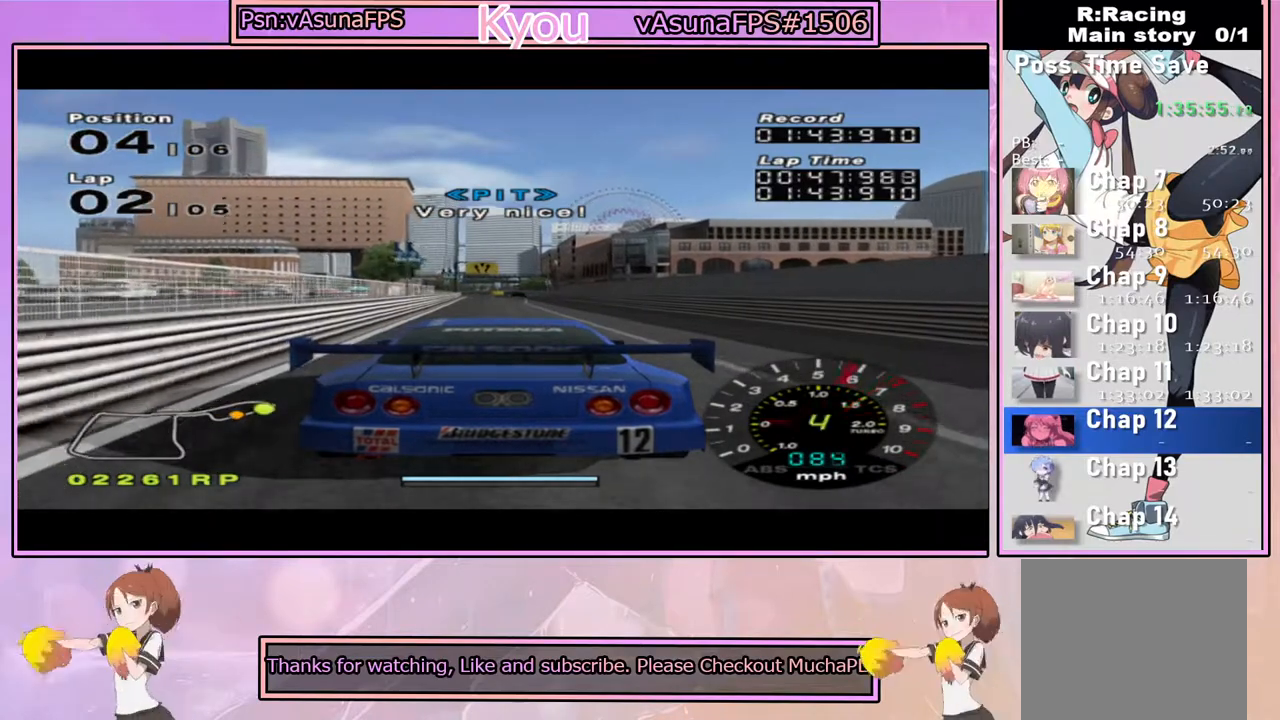
{"buttons": ["CROSS", "R1"], "left_stick": "center", "right_stick": "center", "events": [[83, "R1", "up"], [483, "R1", "down"]]}
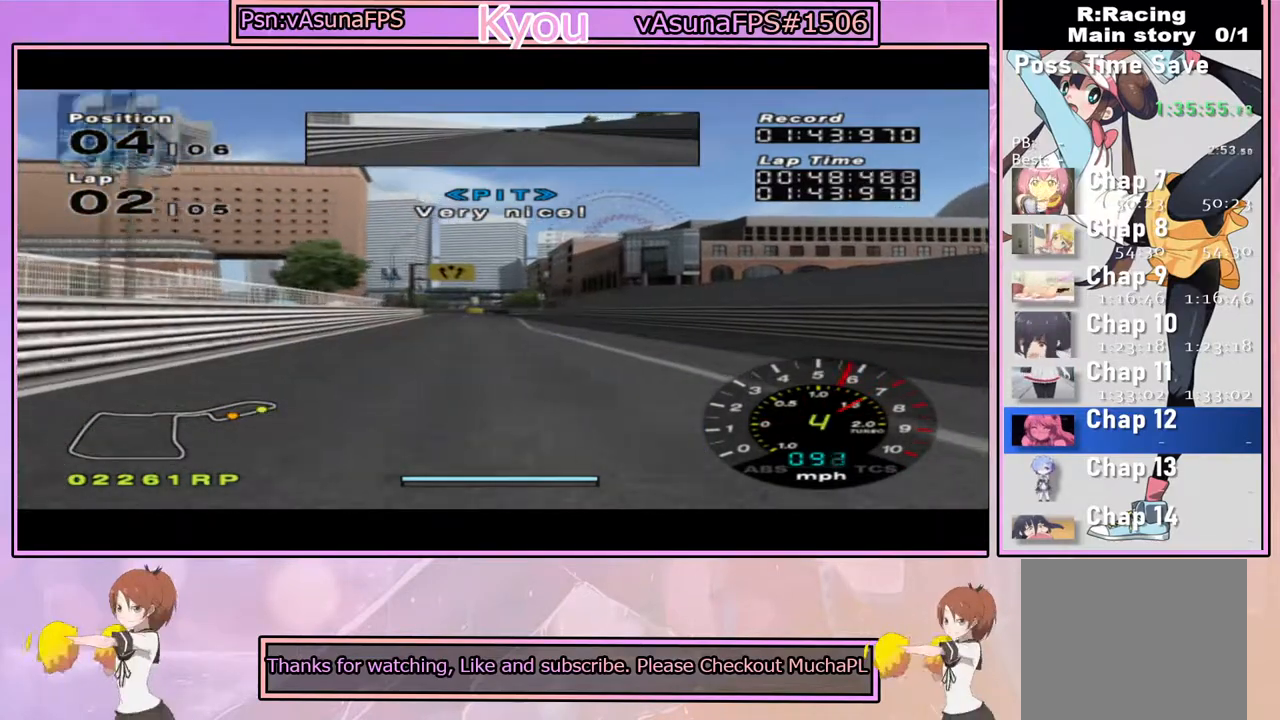
{"buttons": ["CROSS"], "left_stick": "center", "right_stick": "center", "events": [[133, "R1", "up"]]}
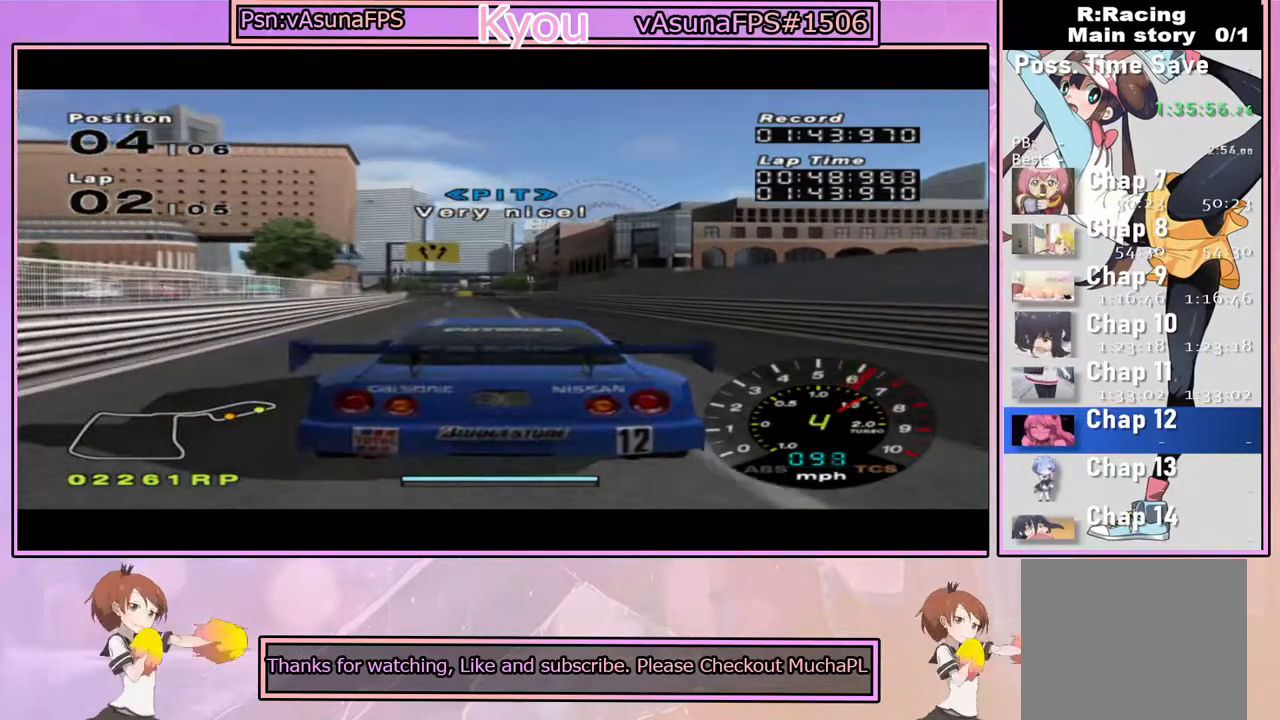
{"buttons": ["CROSS"], "left_stick": "center", "right_stick": "center", "events": []}
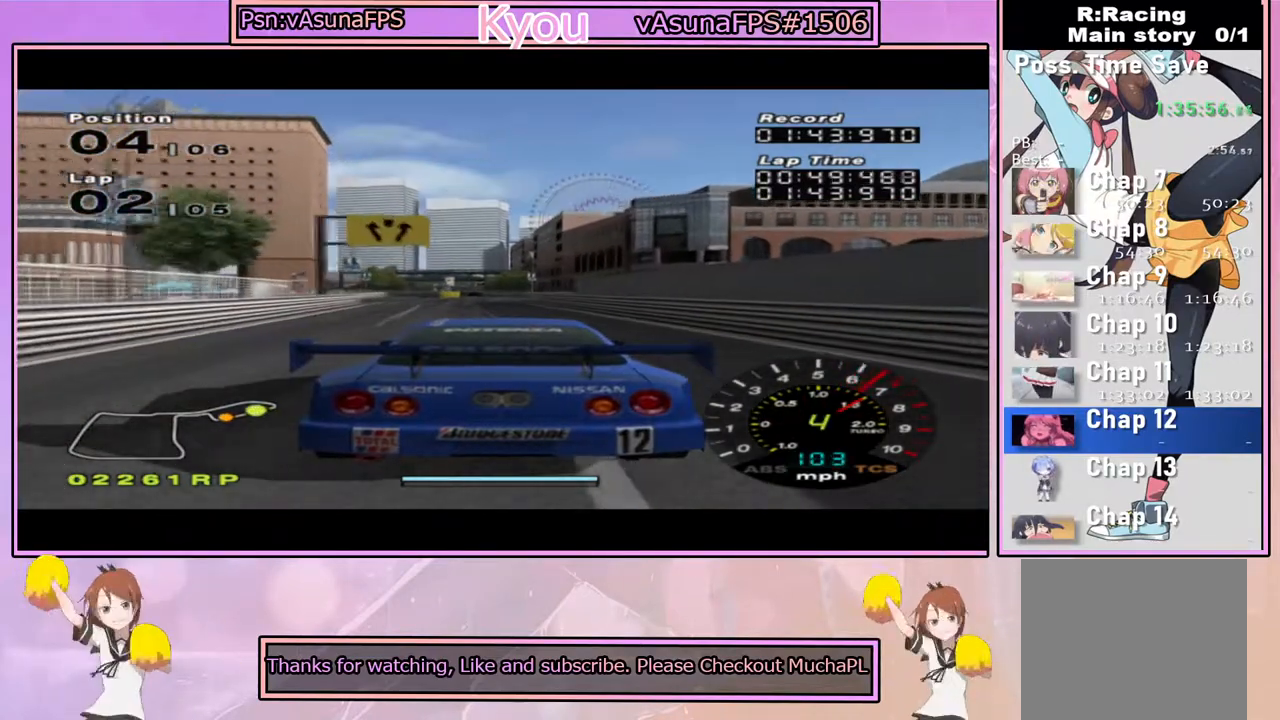
{"buttons": ["CROSS"], "left_stick": "center", "right_stick": "center", "events": [[200, "R1", "down"], [400, "R1", "up"]]}
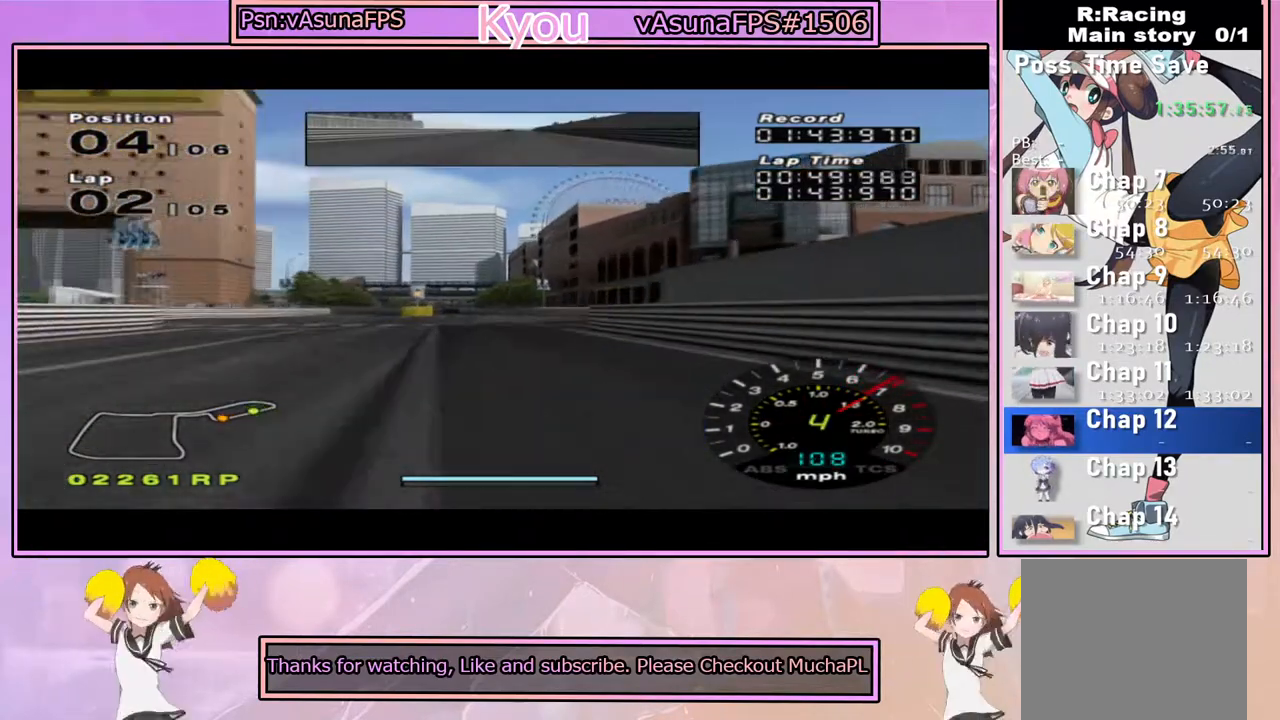
{"buttons": ["CROSS"], "left_stick": "center", "right_stick": "center", "events": [[50, "left_stick", "left"], [183, "left_stick", "center"]]}
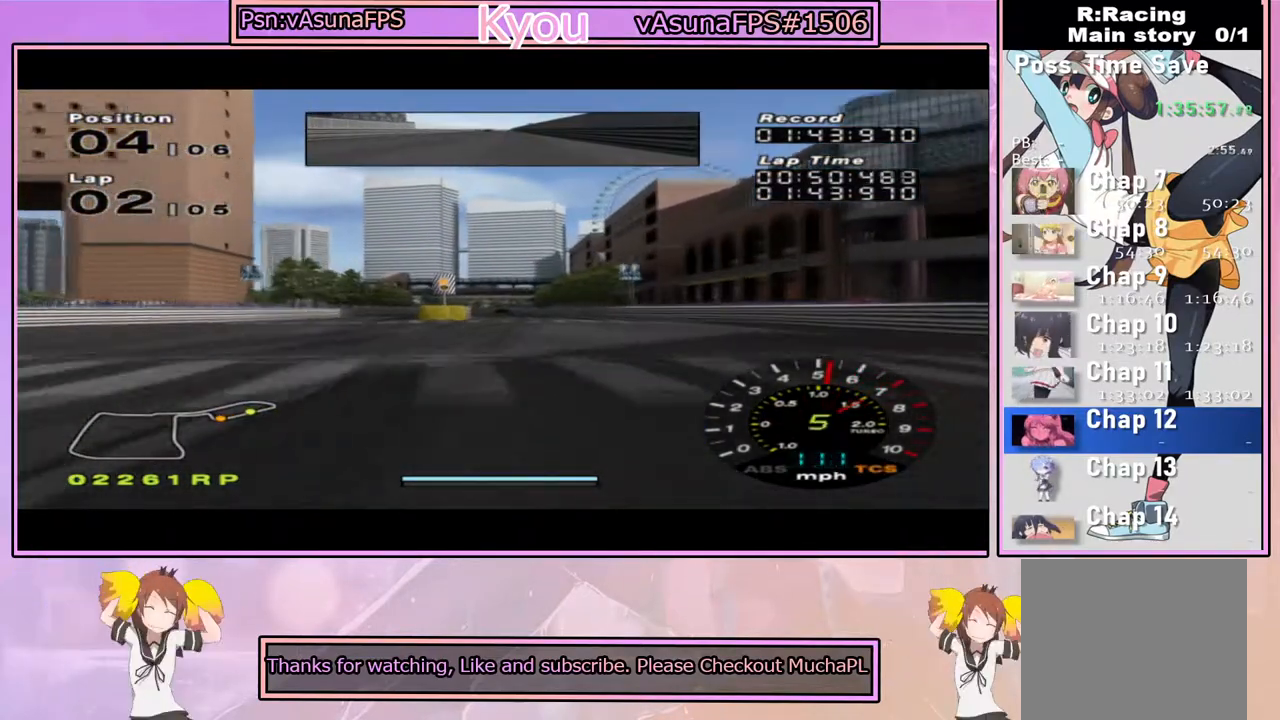
{"buttons": ["CROSS"], "left_stick": "center", "right_stick": "center", "events": []}
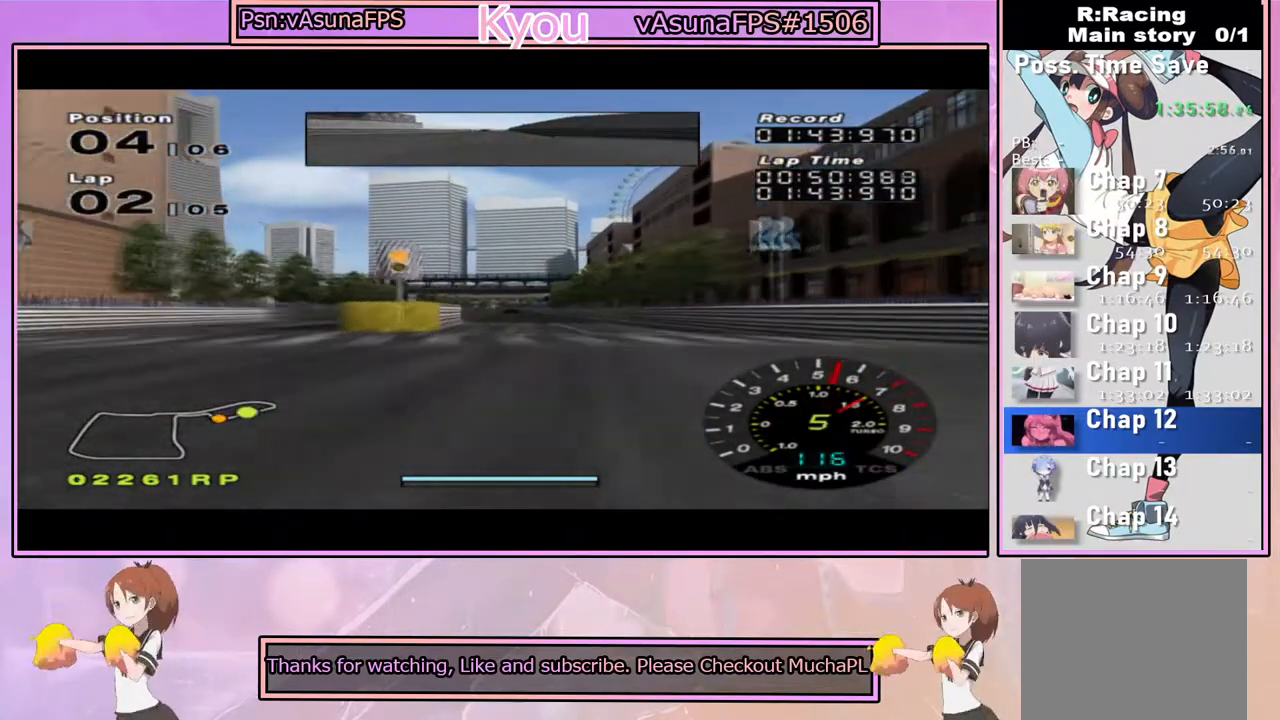
{"buttons": ["CROSS"], "left_stick": "center", "right_stick": "center", "events": []}
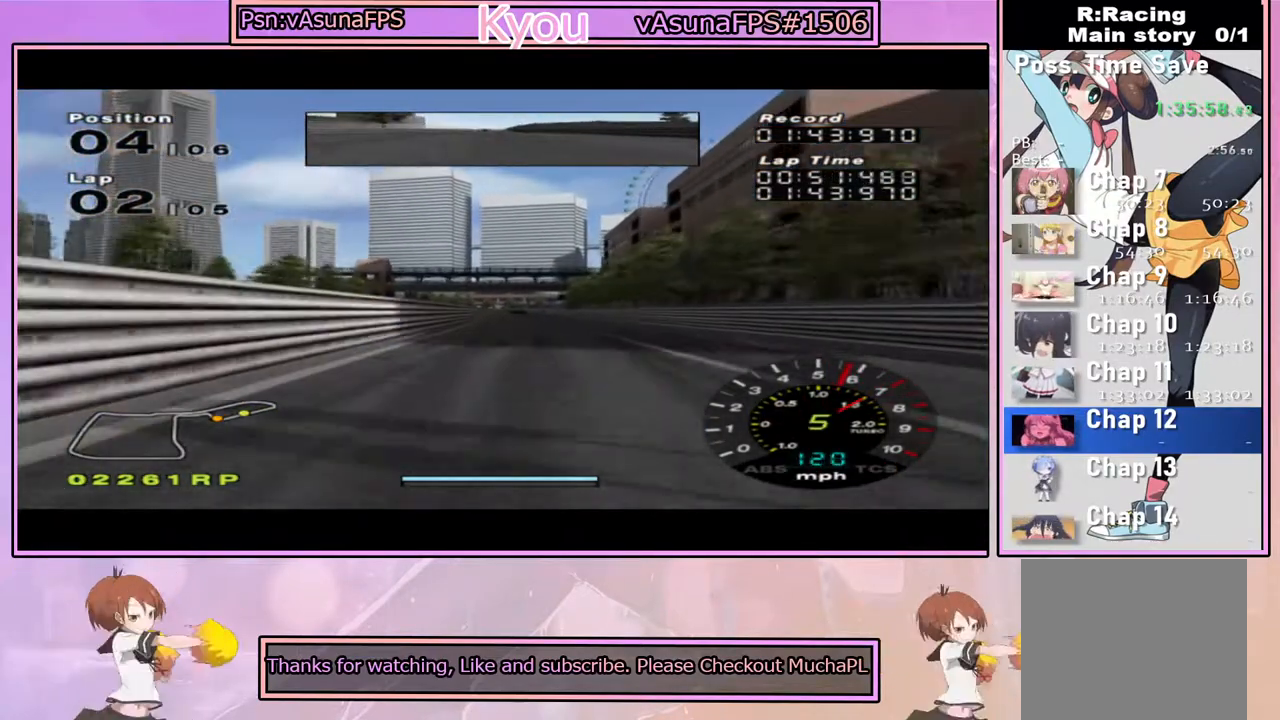
{"buttons": ["CROSS"], "left_stick": "center", "right_stick": "center", "events": []}
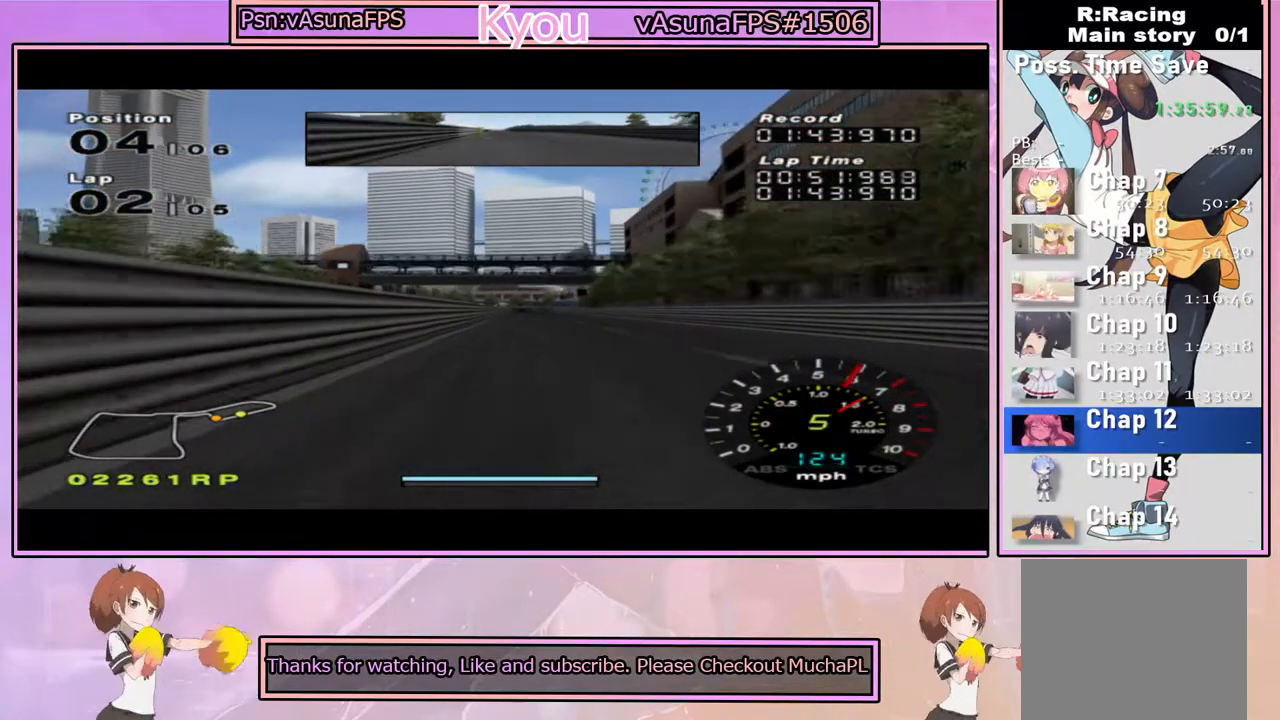
{"buttons": ["CROSS"], "left_stick": "center", "right_stick": "center", "events": [[200, "left_stick", "right"], [267, "left_stick", "center"]]}
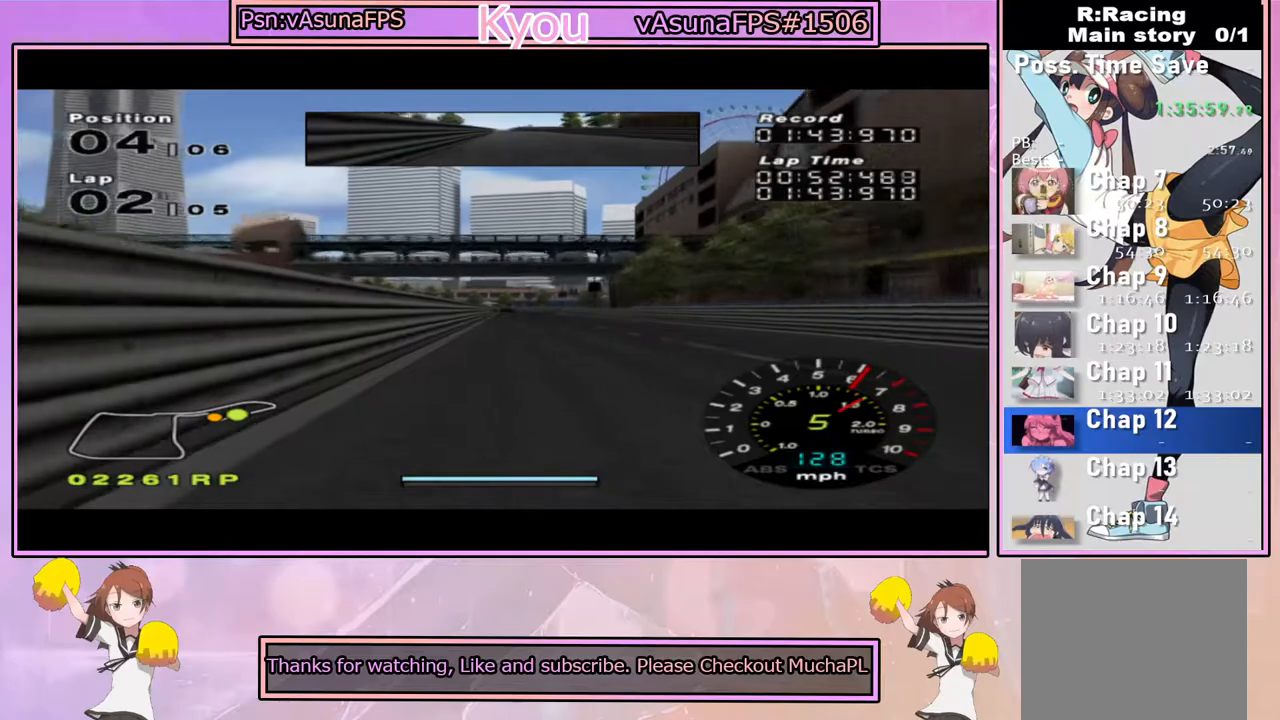
{"buttons": ["CROSS"], "left_stick": "center", "right_stick": "center", "events": []}
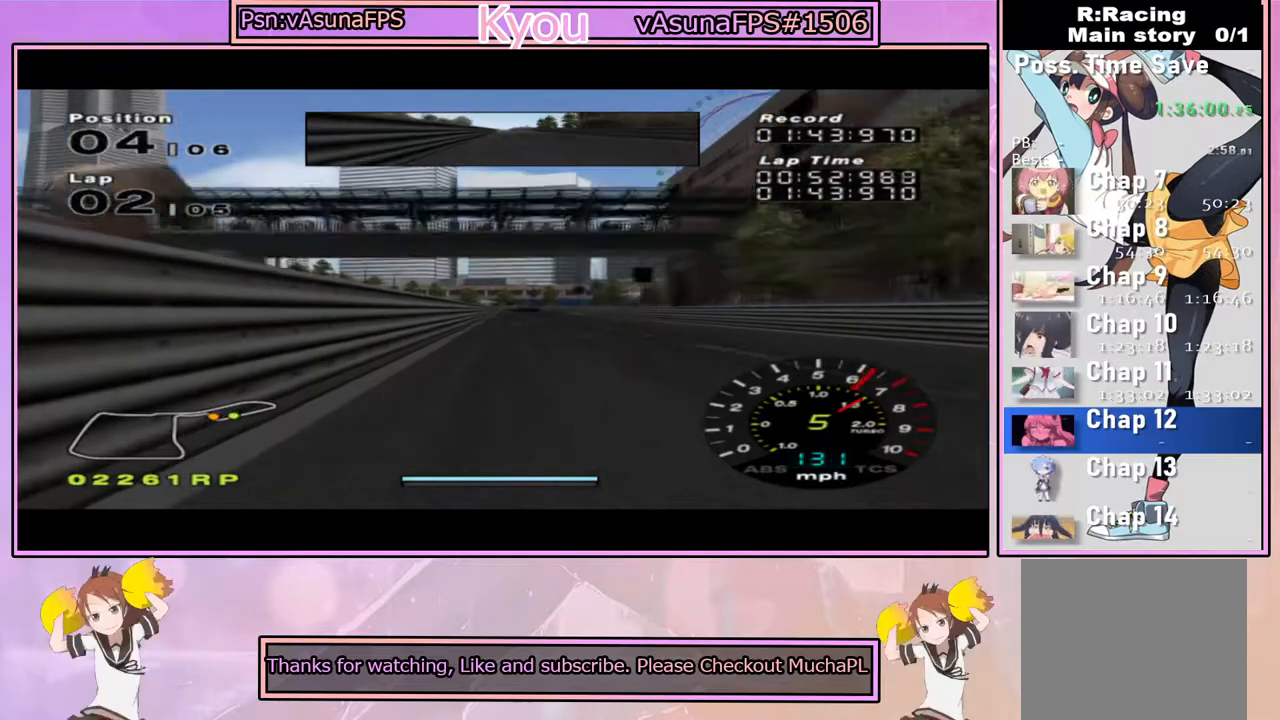
{"buttons": ["SQUARE"], "left_stick": "center", "right_stick": "center", "events": [[217, "CROSS", "up"], [283, "SQUARE", "down"]]}
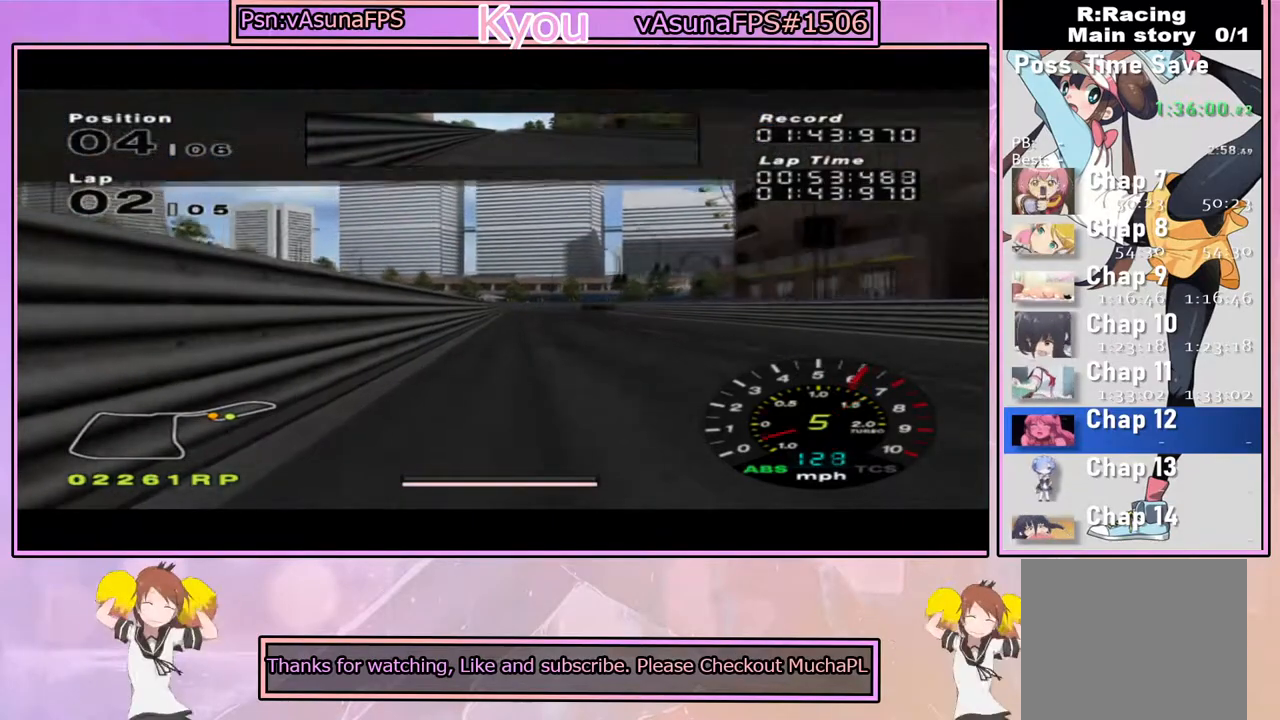
{"buttons": ["SQUARE"], "left_stick": "center", "right_stick": "center", "events": [[67, "SQUARE", "up"], [400, "SQUARE", "down"]]}
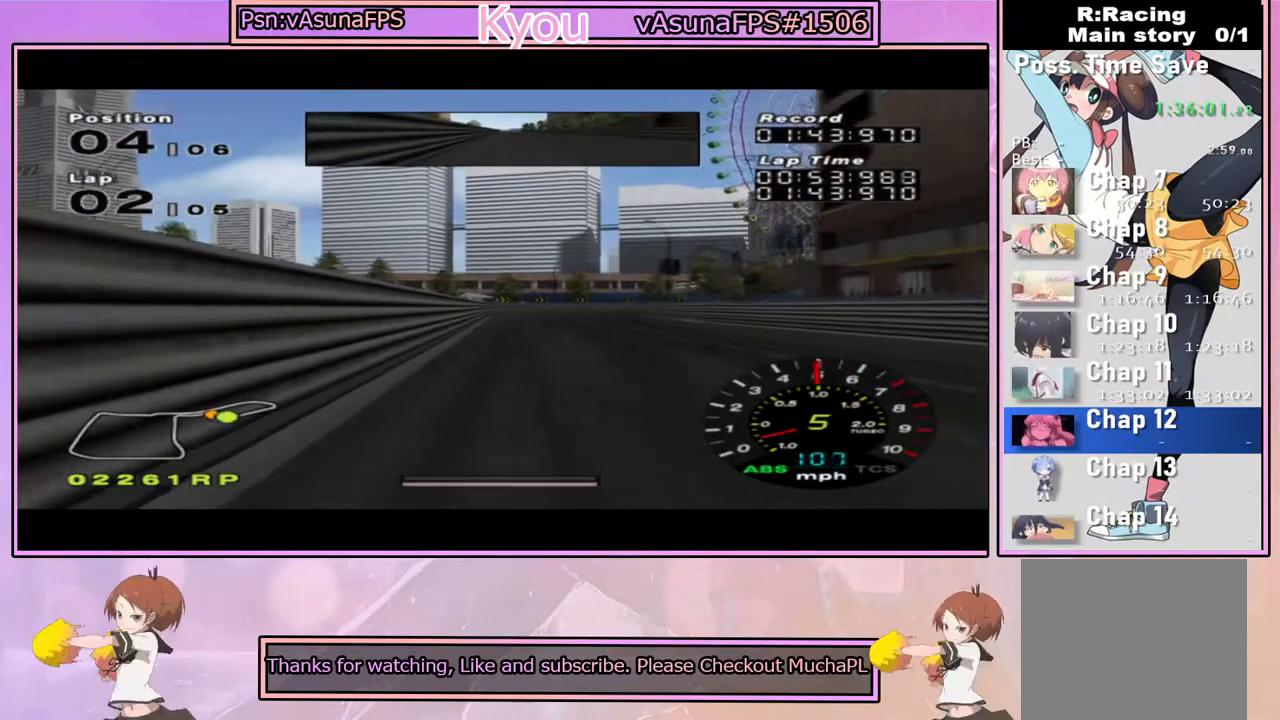
{"buttons": [], "left_stick": "center", "right_stick": "center", "events": [[483, "SQUARE", "up"]]}
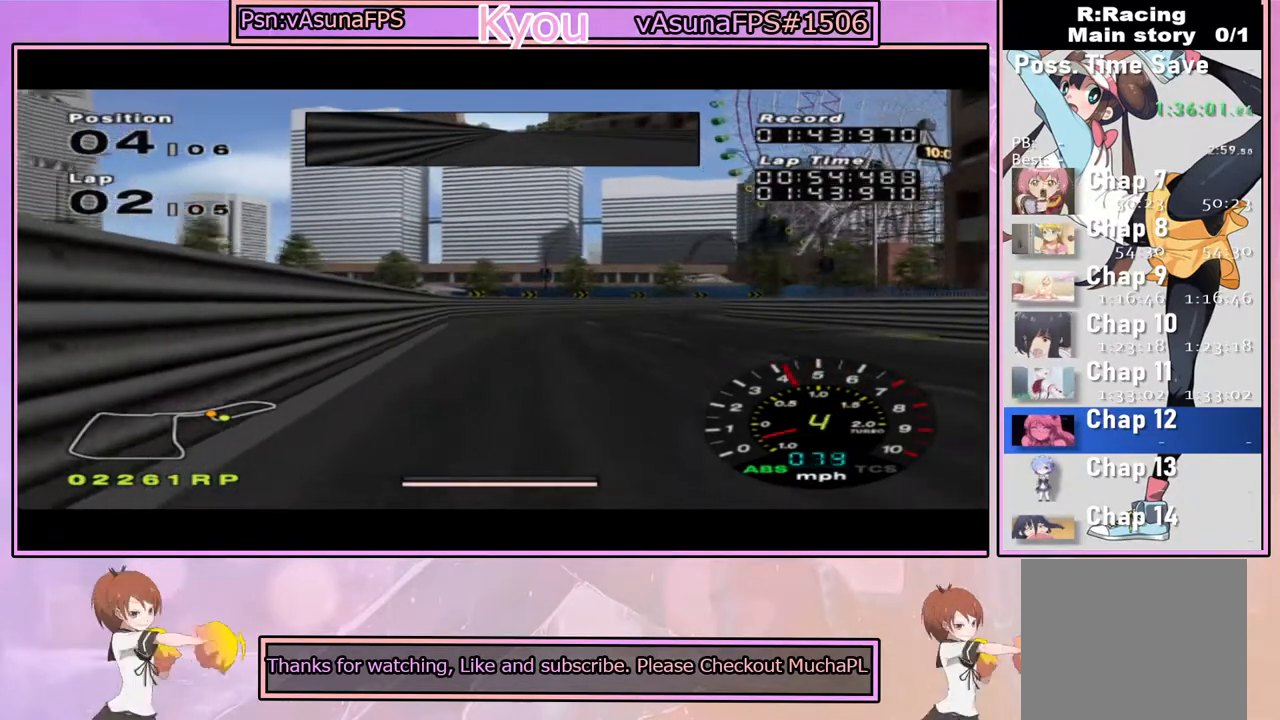
{"buttons": ["CROSS"], "left_stick": "right", "right_stick": "center", "events": [[33, "left_stick", "right"], [133, "CROSS", "down"], [200, "left_stick", "center"], [450, "left_stick", "right"]]}
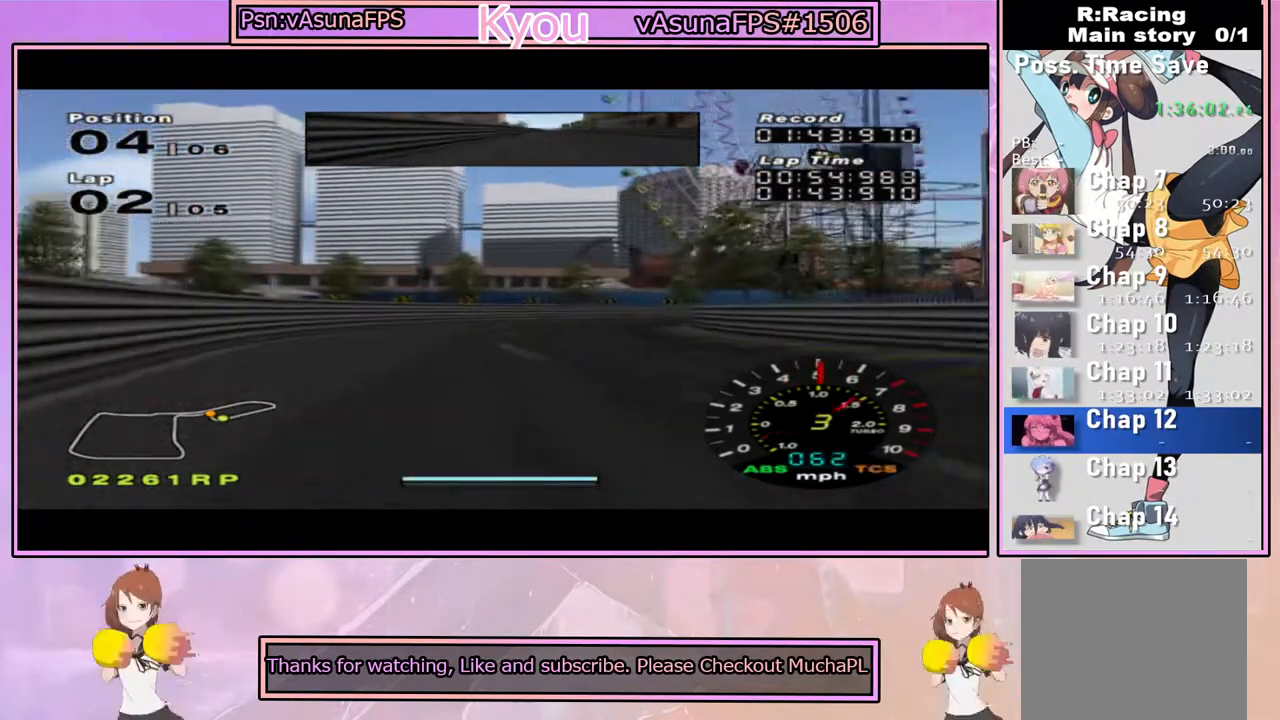
{"buttons": [], "left_stick": "right", "right_stick": "center", "events": [[117, "left_stick", "center"], [417, "left_stick", "right"], [467, "CROSS", "up"]]}
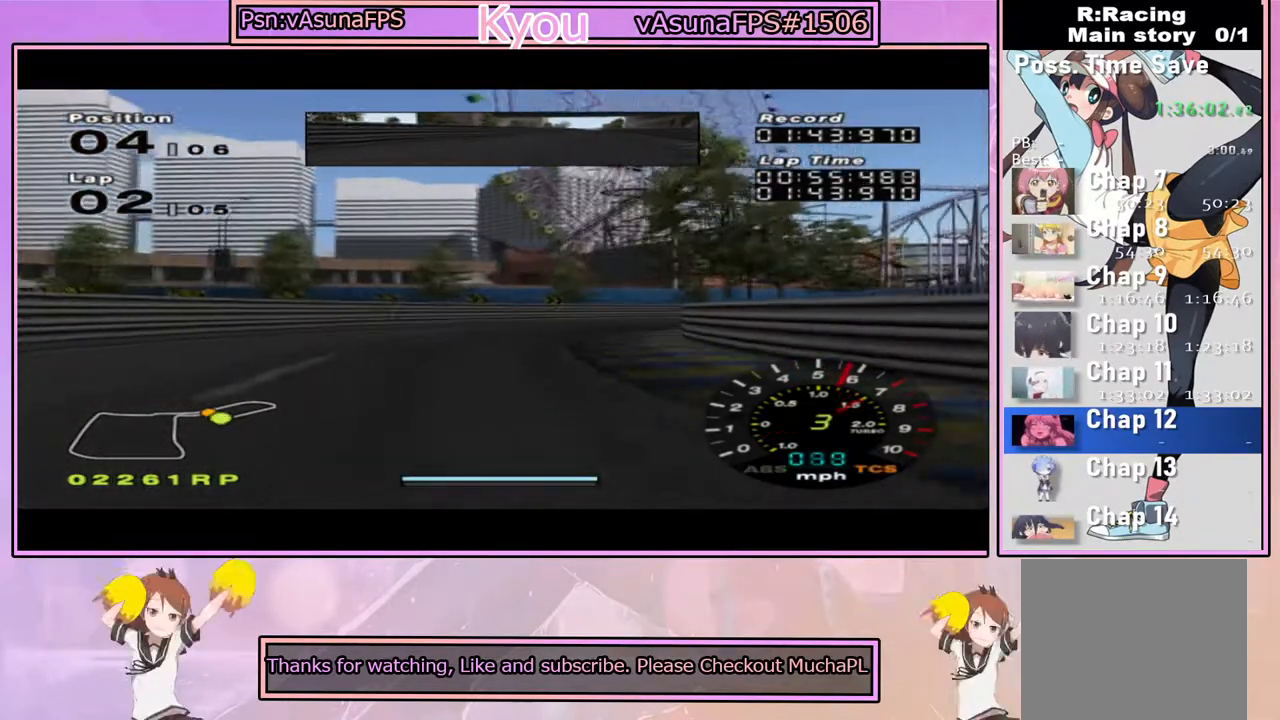
{"buttons": ["CROSS"], "left_stick": "center", "right_stick": "center", "events": [[150, "left_stick", "center"], [250, "left_stick", "right"], [383, "left_stick", "center"], [400, "CROSS", "down"]]}
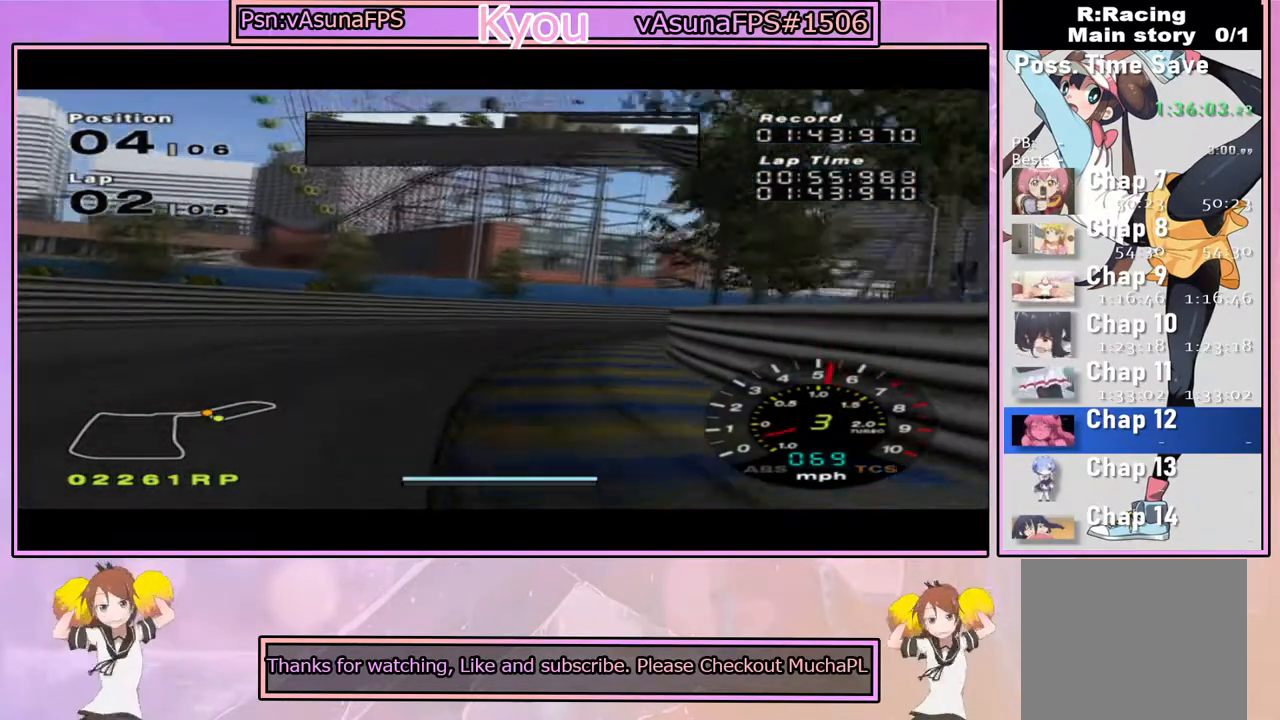
{"buttons": ["CROSS"], "left_stick": "right", "right_stick": "center", "events": [[17, "left_stick", "right"], [83, "CROSS", "up"], [300, "CROSS", "down"], [417, "left_stick", "center"], [500, "left_stick", "right"]]}
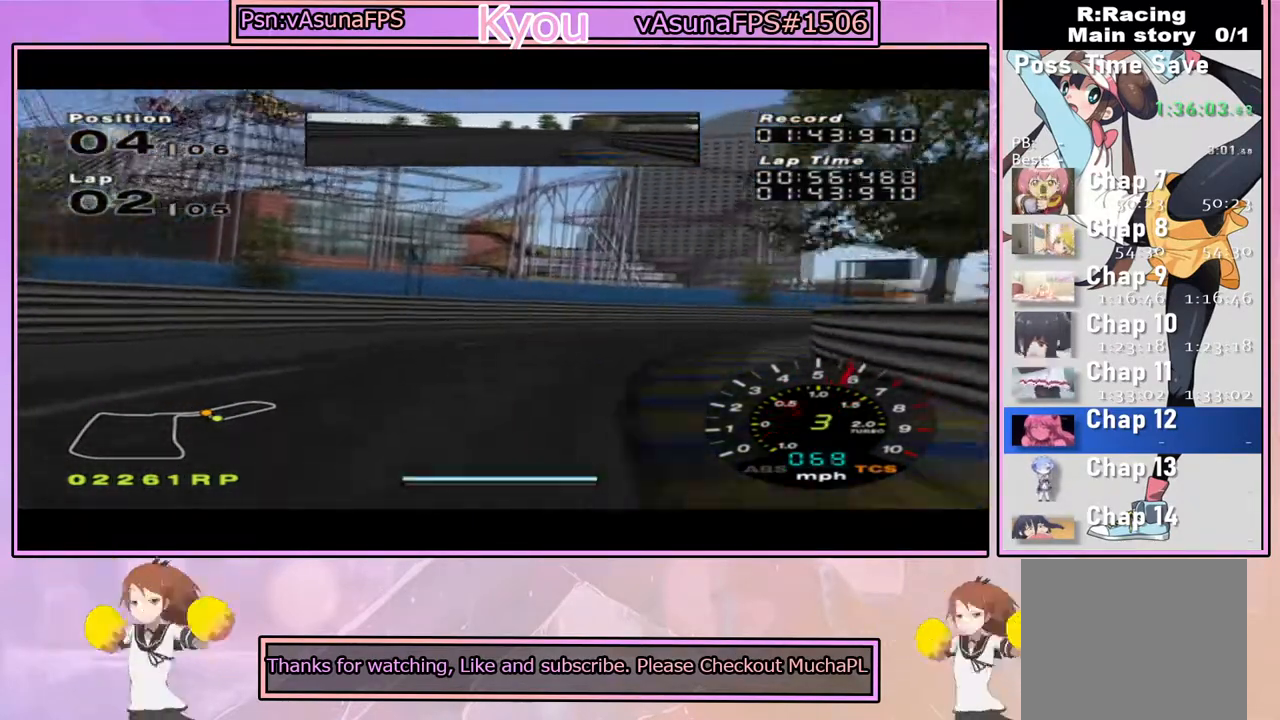
{"buttons": ["CROSS"], "left_stick": "right", "right_stick": "center", "events": [[200, "left_stick", "center"], [450, "left_stick", "right"]]}
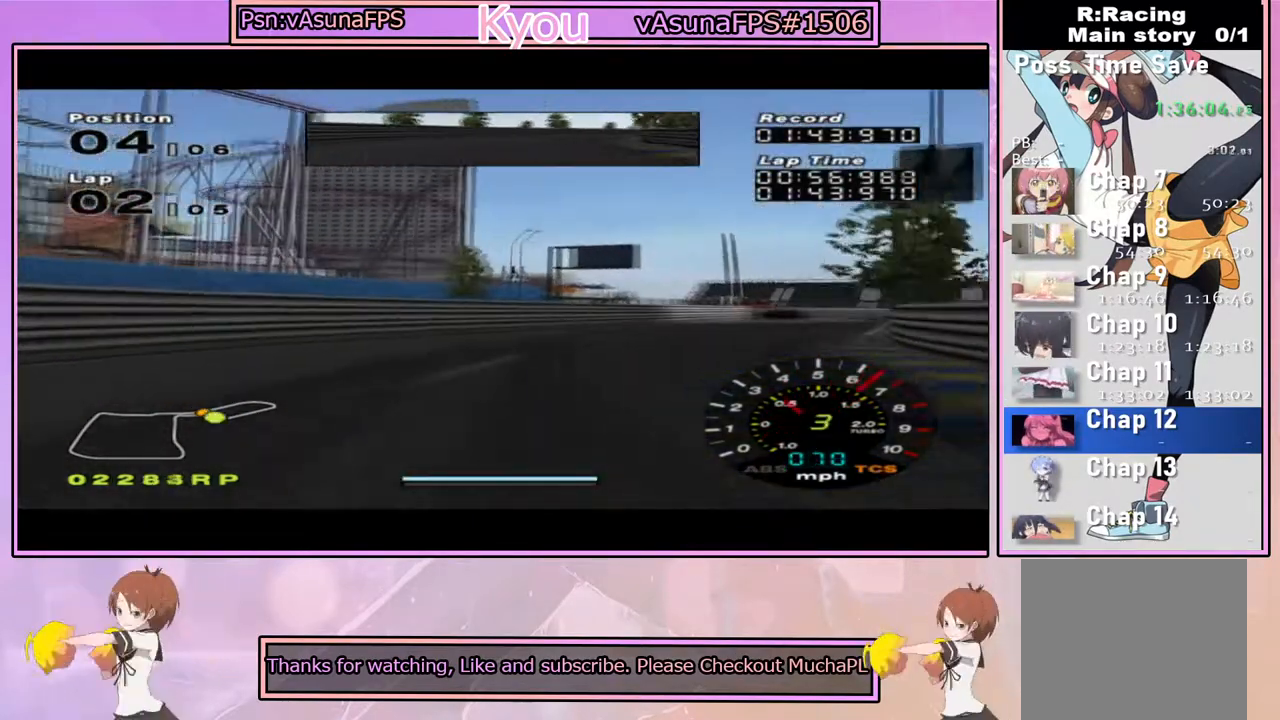
{"buttons": ["CROSS"], "left_stick": "right", "right_stick": "center", "events": [[100, "left_stick", "center"], [400, "left_stick", "right"]]}
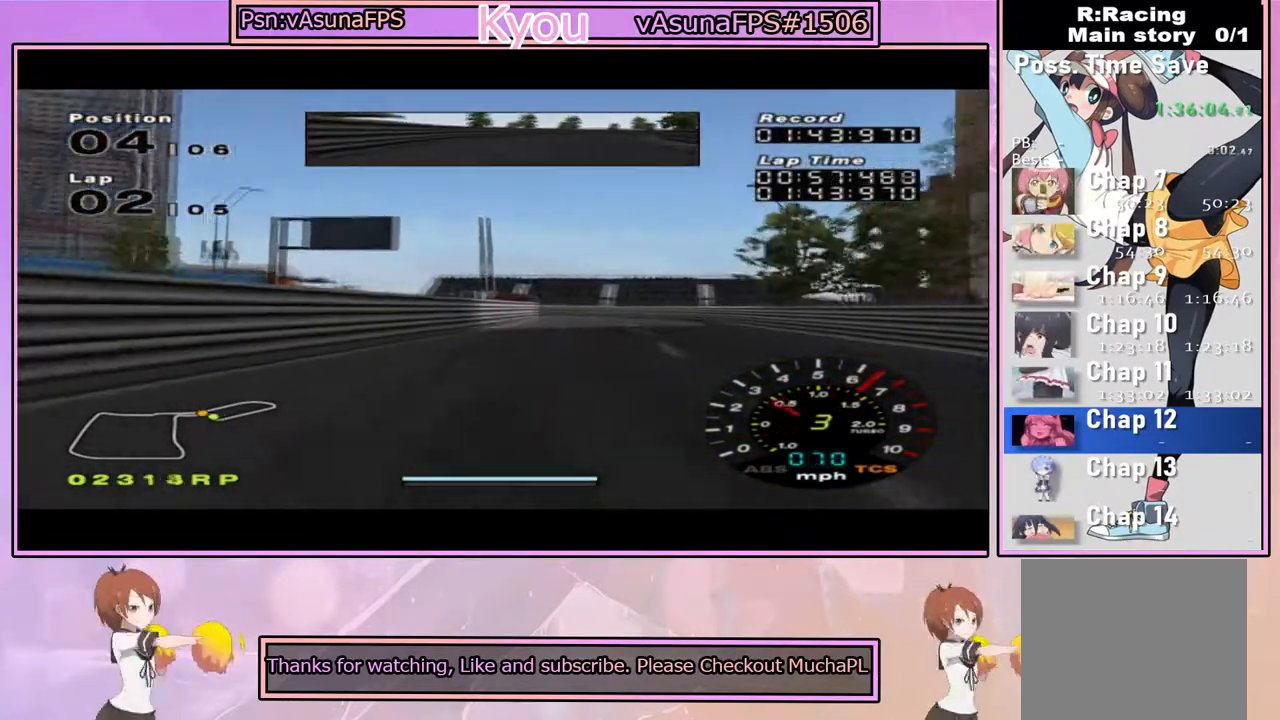
{"buttons": ["CROSS"], "left_stick": "left", "right_stick": "center", "events": [[100, "left_stick", "center"], [417, "left_stick", "left"]]}
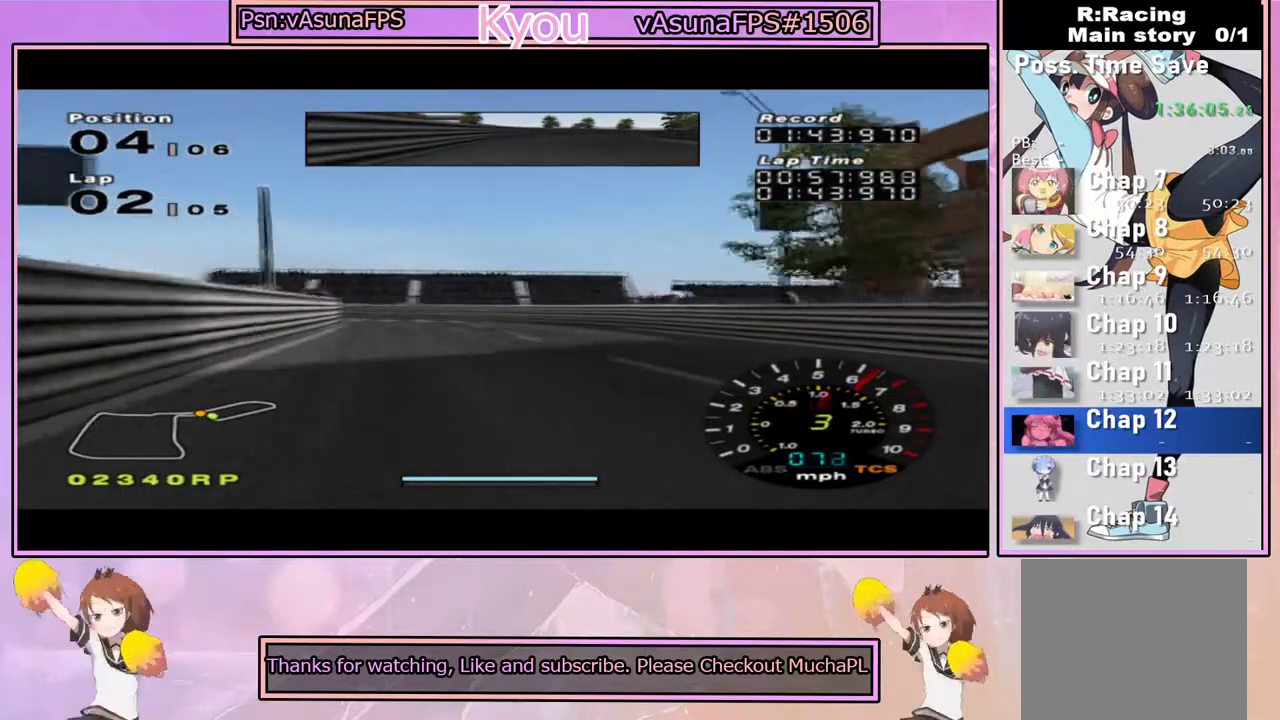
{"buttons": ["SQUARE"], "left_stick": "left", "right_stick": "center", "events": [[33, "left_stick", "center"], [400, "left_stick", "left"], [467, "CROSS", "up"], [467, "SQUARE", "down"]]}